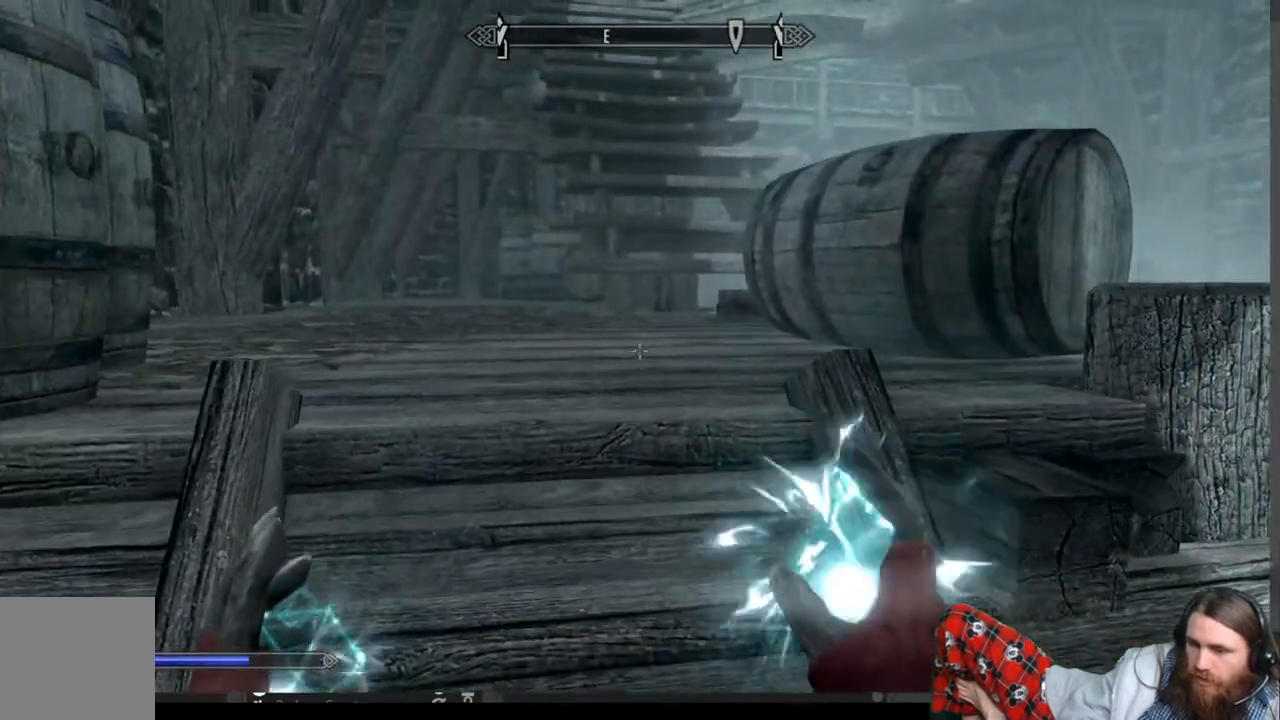
Gameplay with a controller (Xbox layout); each line is a JSON object with the inputs held at the frame after it. "events" lists button and stick changes between this image and that frame as [ms after this image, input, new state], when the widget could be followed in between. Not read: R3.
{"buttons": [], "left_stick": "center", "right_stick": "center", "events": [[283, "R2", "up"]]}
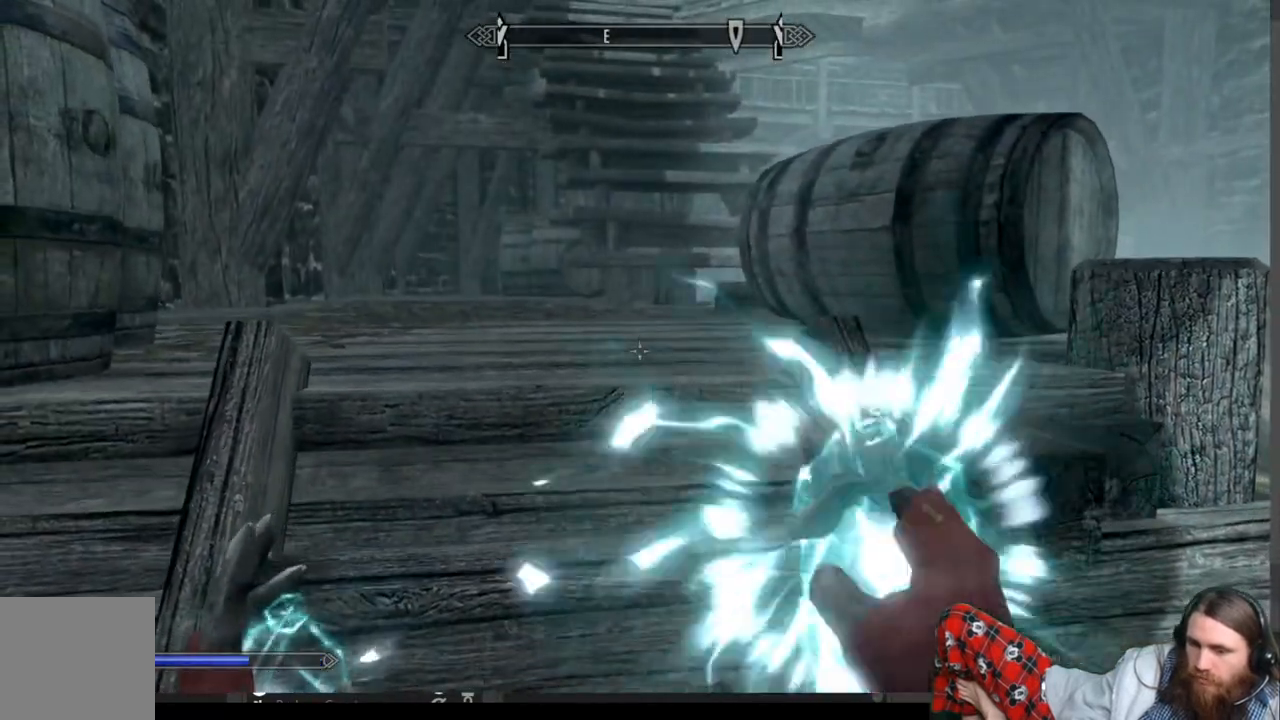
{"buttons": ["L2"], "left_stick": "center", "right_stick": "center", "events": [[150, "L2", "down"]]}
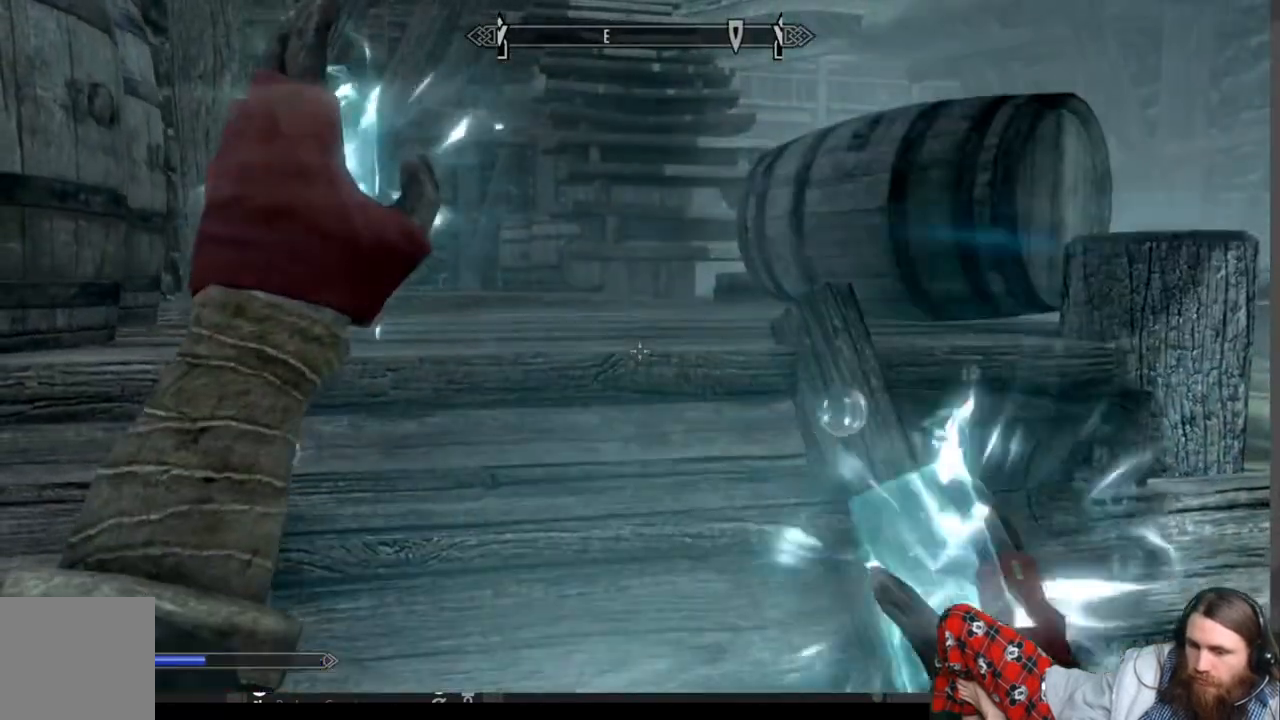
{"buttons": ["R2"], "left_stick": "center", "right_stick": "center", "events": [[233, "L2", "up"], [500, "R2", "down"]]}
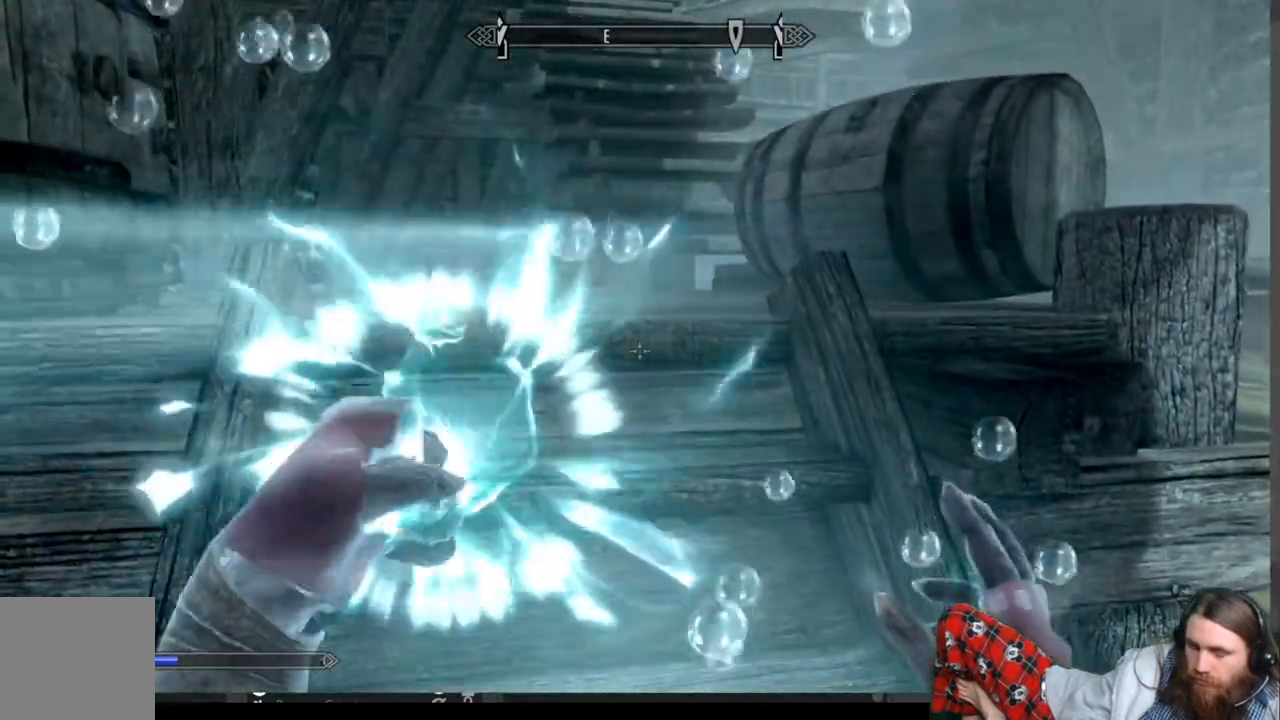
{"buttons": ["R2"], "left_stick": "center", "right_stick": "center", "events": []}
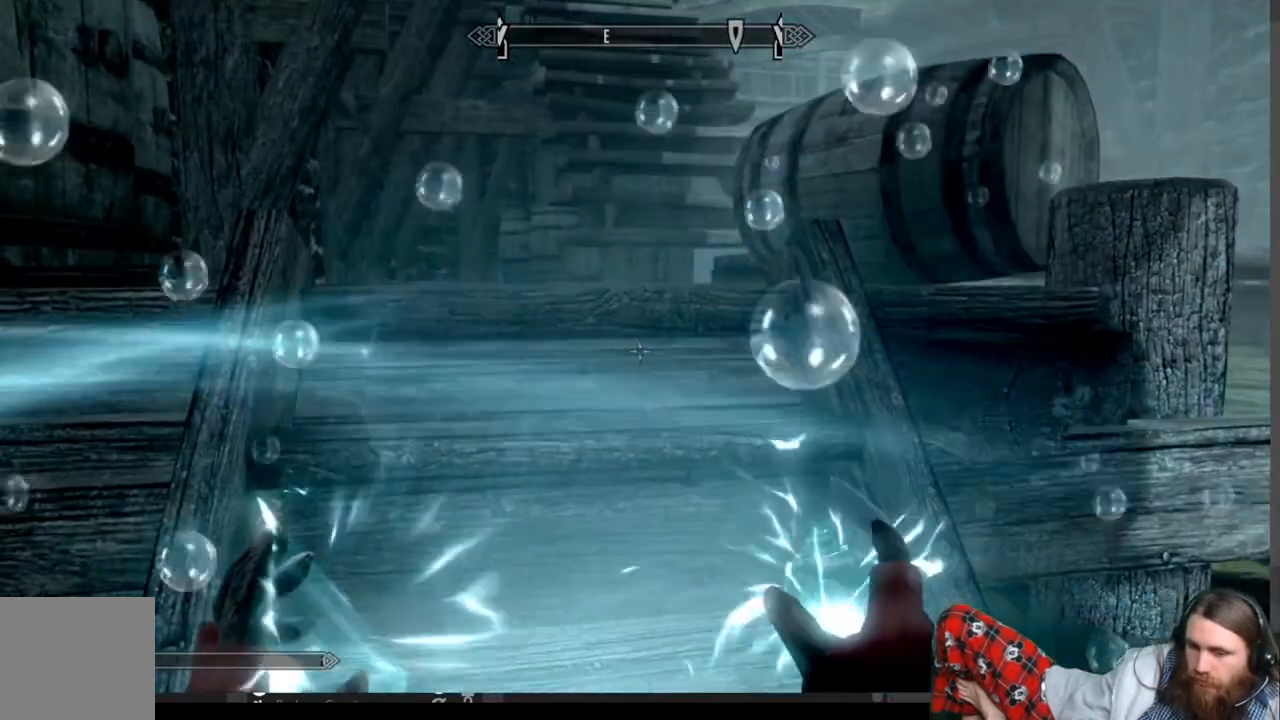
{"buttons": [], "left_stick": "center", "right_stick": "center", "events": [[150, "R2", "up"]]}
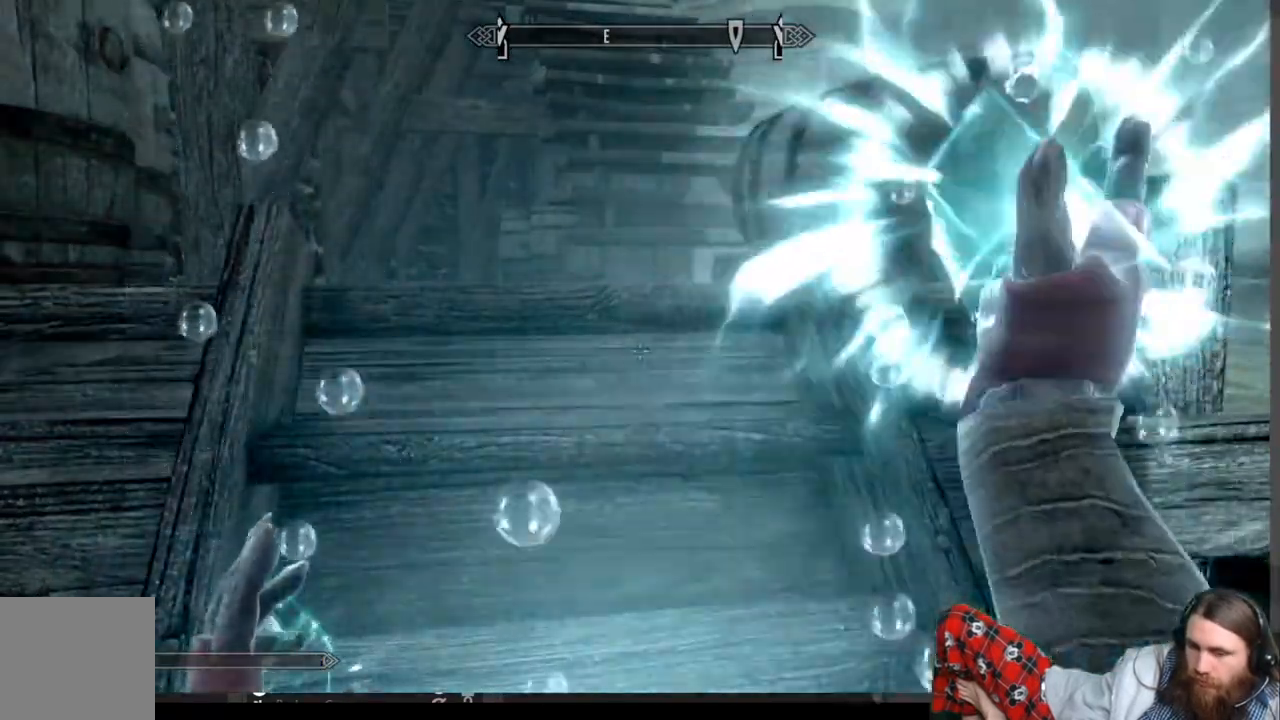
{"buttons": ["SELECT"], "left_stick": "center", "right_stick": "center", "events": [[367, "SELECT", "down"]]}
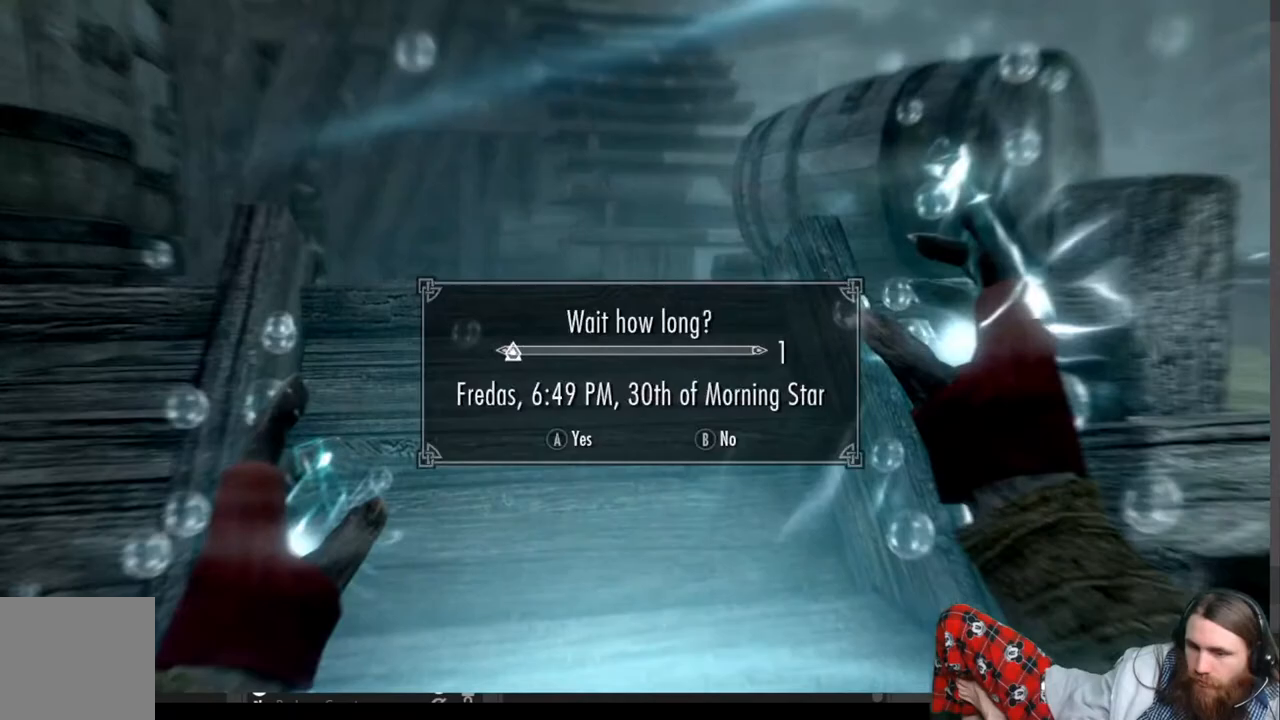
{"buttons": [], "left_stick": "center", "right_stick": "center", "events": [[67, "SELECT", "up"], [233, "A", "down"], [433, "A", "up"]]}
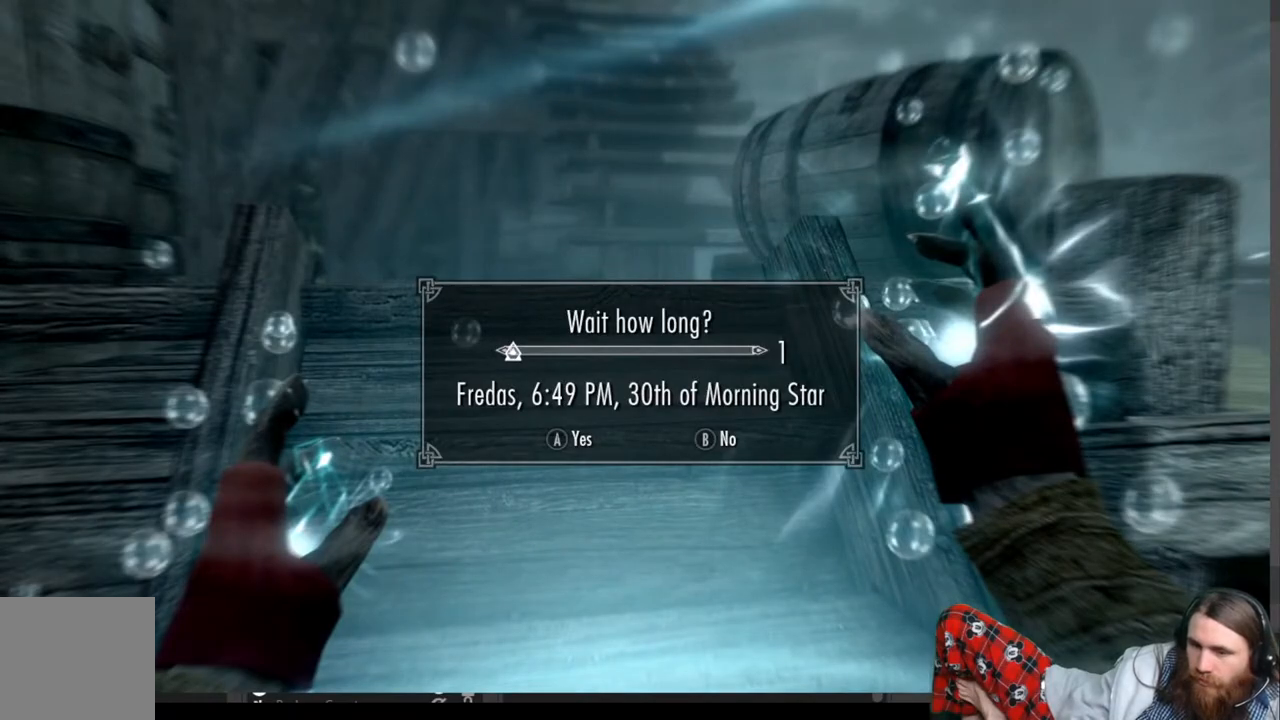
{"buttons": [], "left_stick": "center", "right_stick": "center", "events": []}
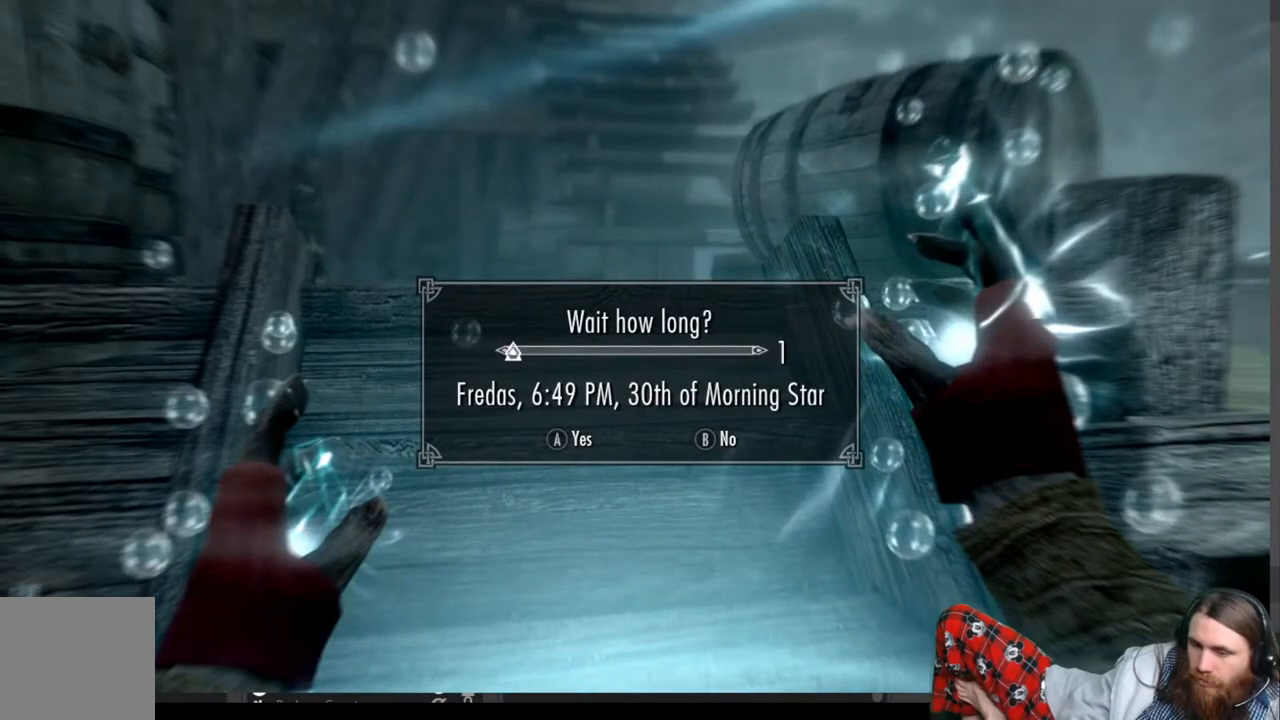
{"buttons": [], "left_stick": "center", "right_stick": "center", "events": []}
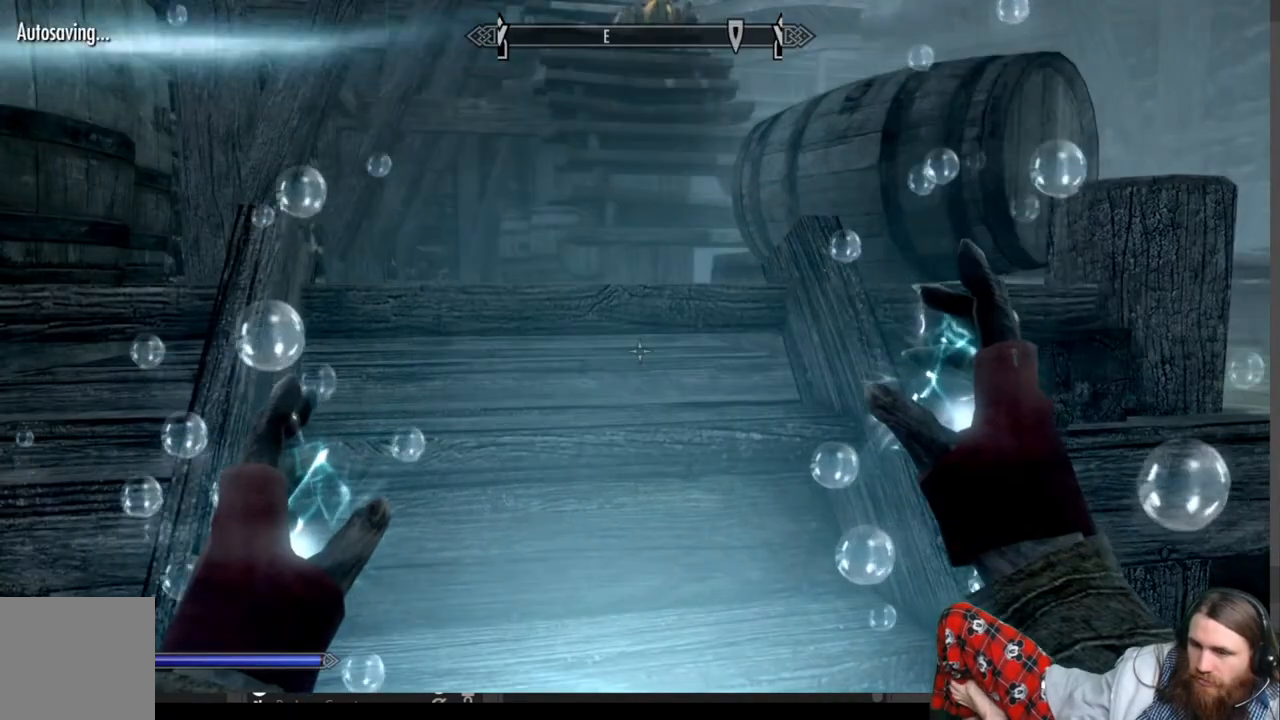
{"buttons": [], "left_stick": "center", "right_stick": "center", "events": []}
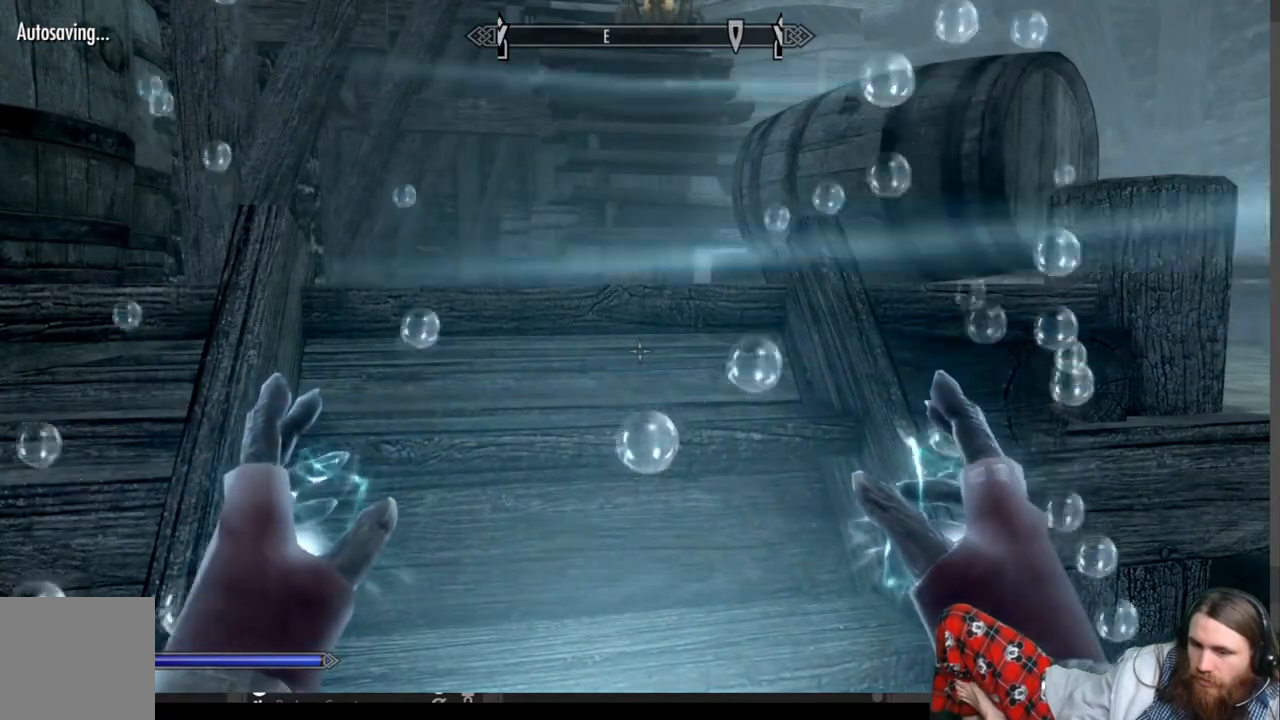
{"buttons": ["R2"], "left_stick": "center", "right_stick": "center", "events": [[100, "R2", "down"]]}
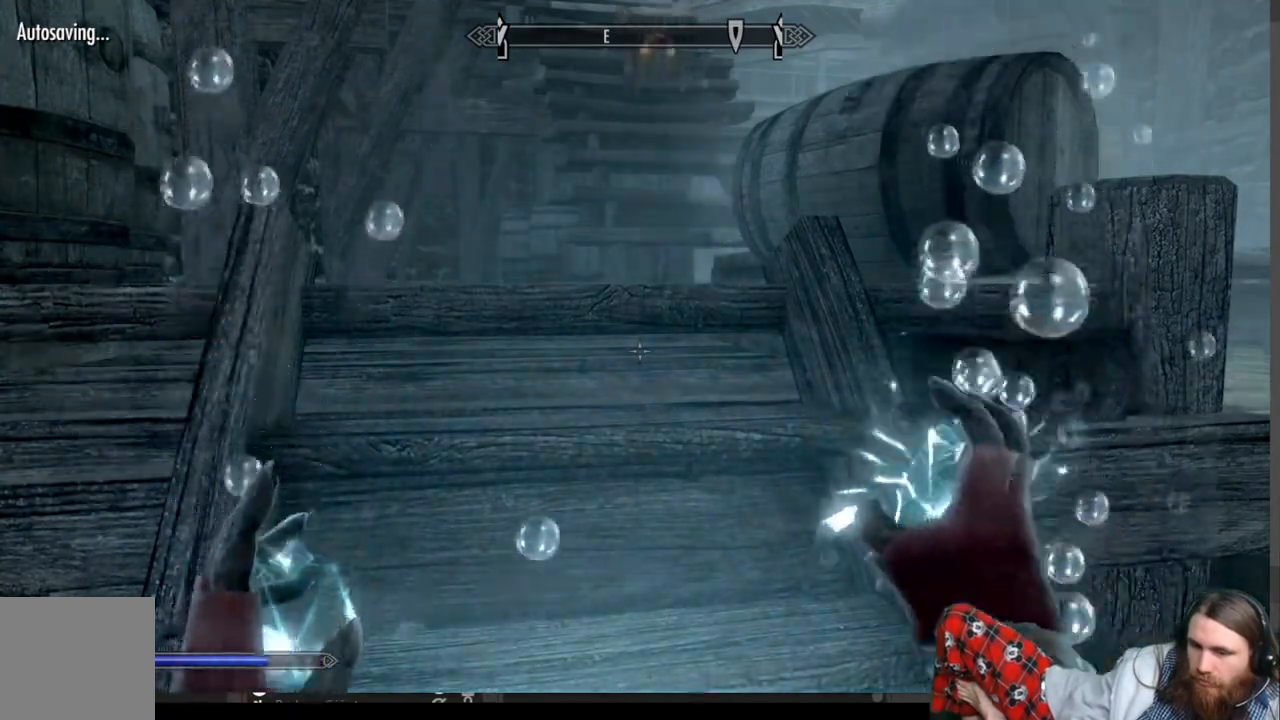
{"buttons": ["L2"], "left_stick": "center", "right_stick": "center", "events": [[233, "R2", "up"], [467, "L2", "down"]]}
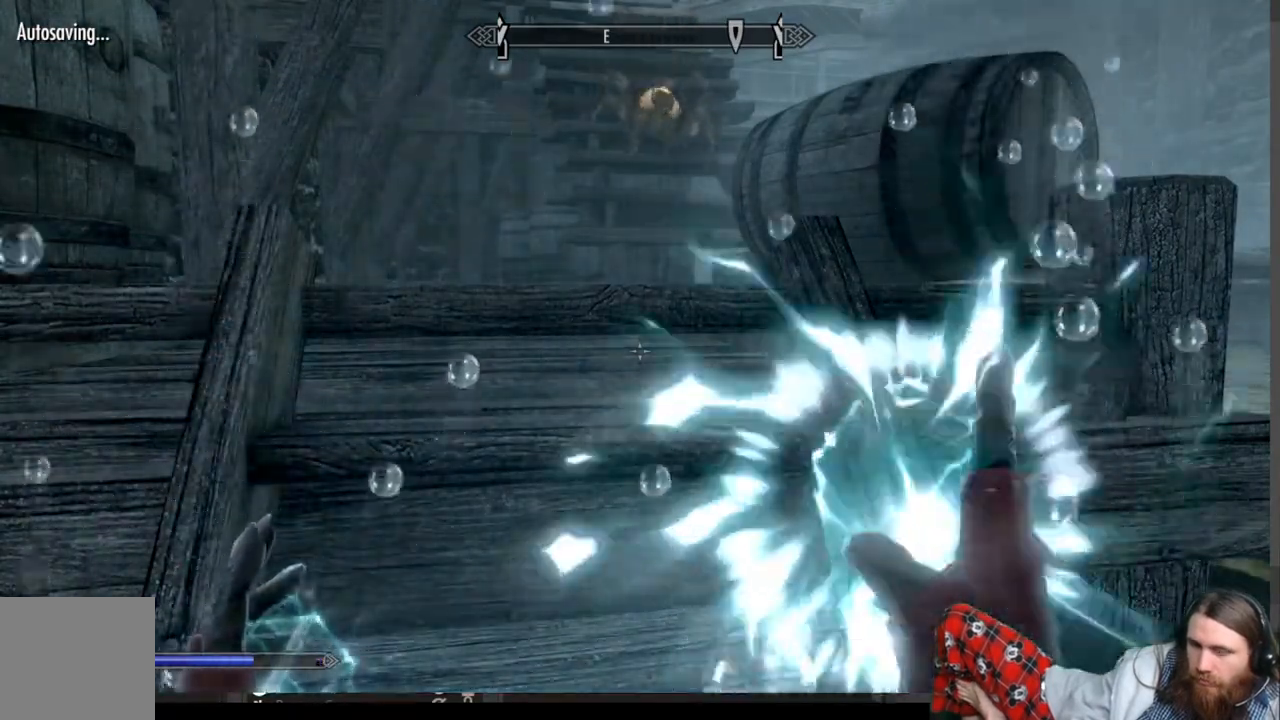
{"buttons": ["L2"], "left_stick": "center", "right_stick": "center", "events": []}
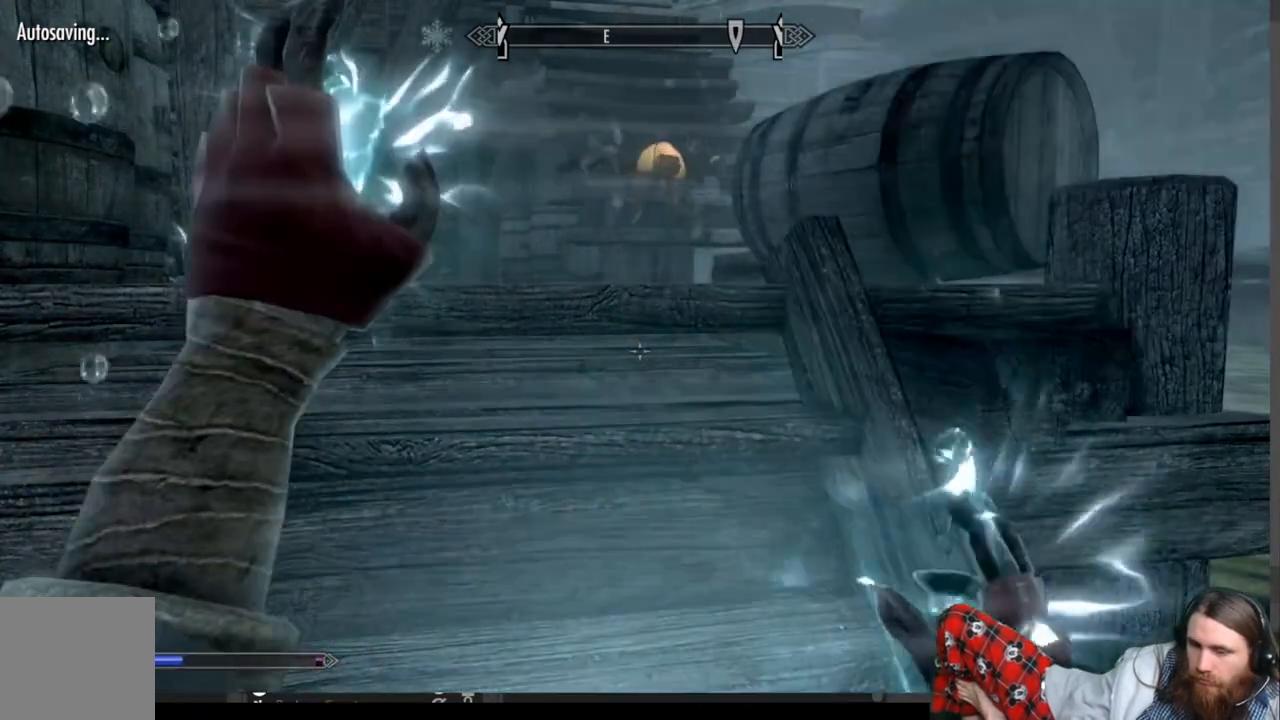
{"buttons": ["R2"], "left_stick": "center", "right_stick": "center", "events": [[117, "L2", "up"], [283, "R2", "down"]]}
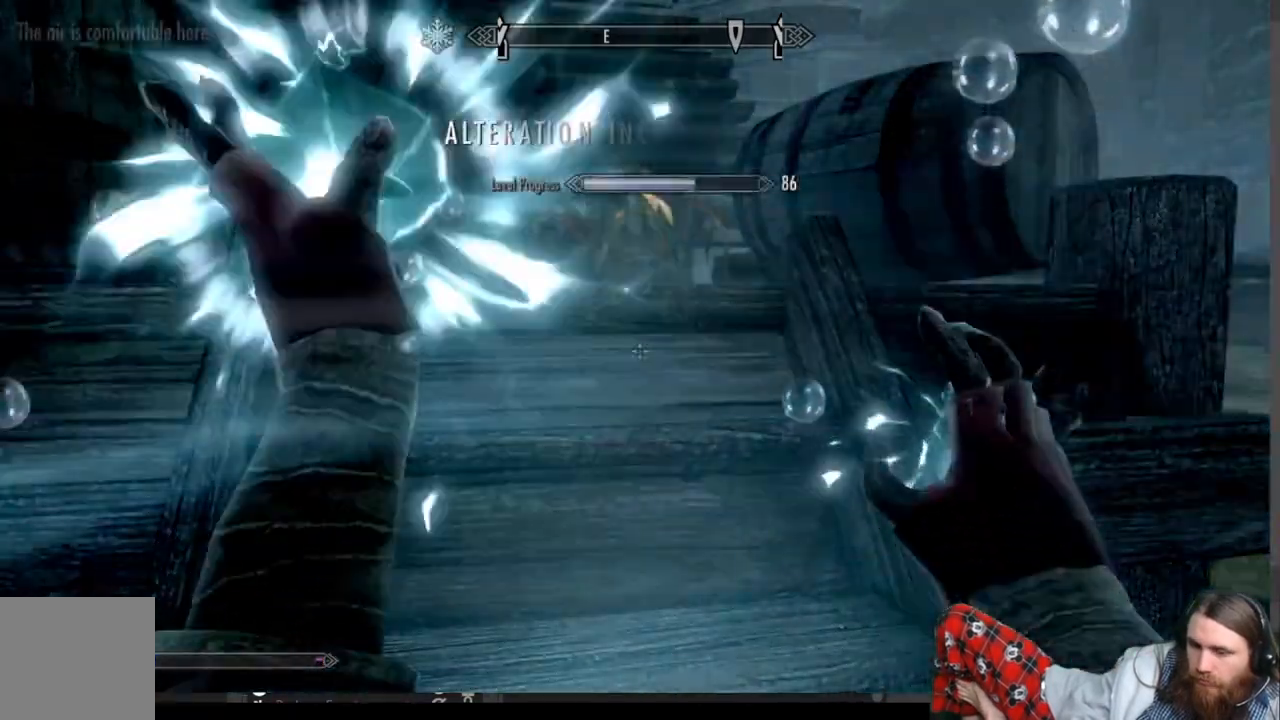
{"buttons": [], "left_stick": "center", "right_stick": "center", "events": [[433, "R2", "up"]]}
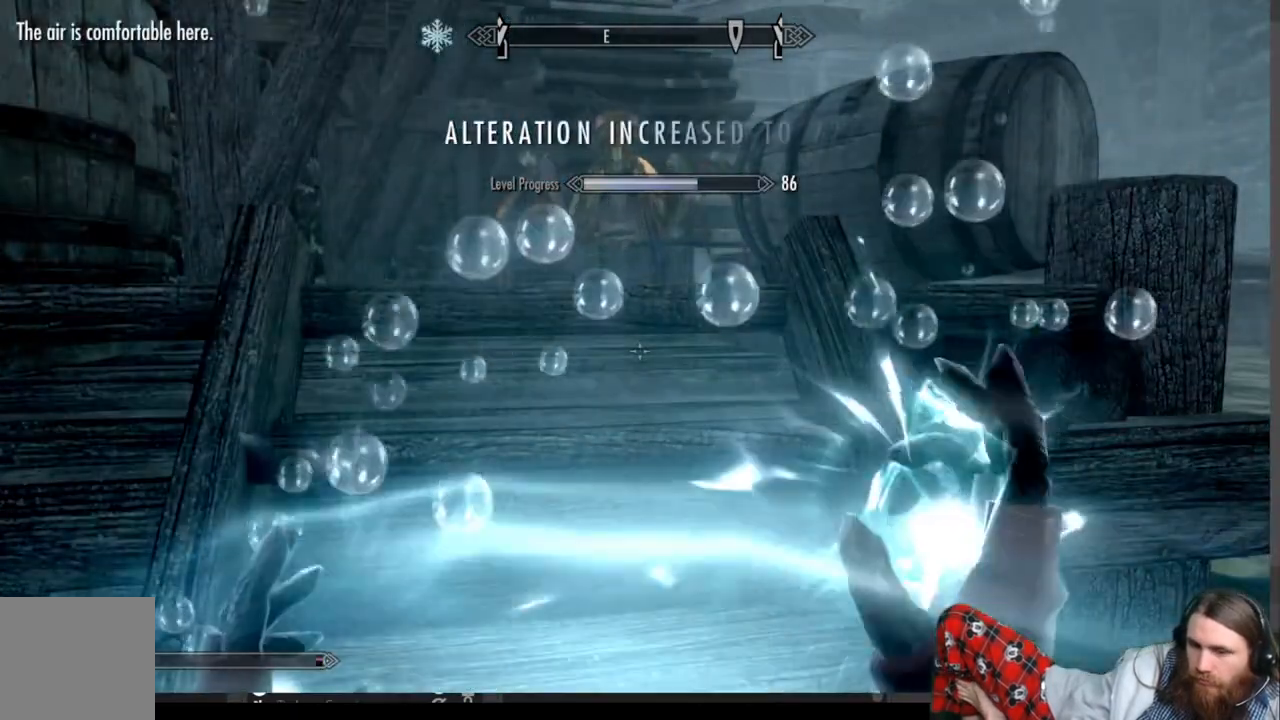
{"buttons": [], "left_stick": "center", "right_stick": "center", "events": []}
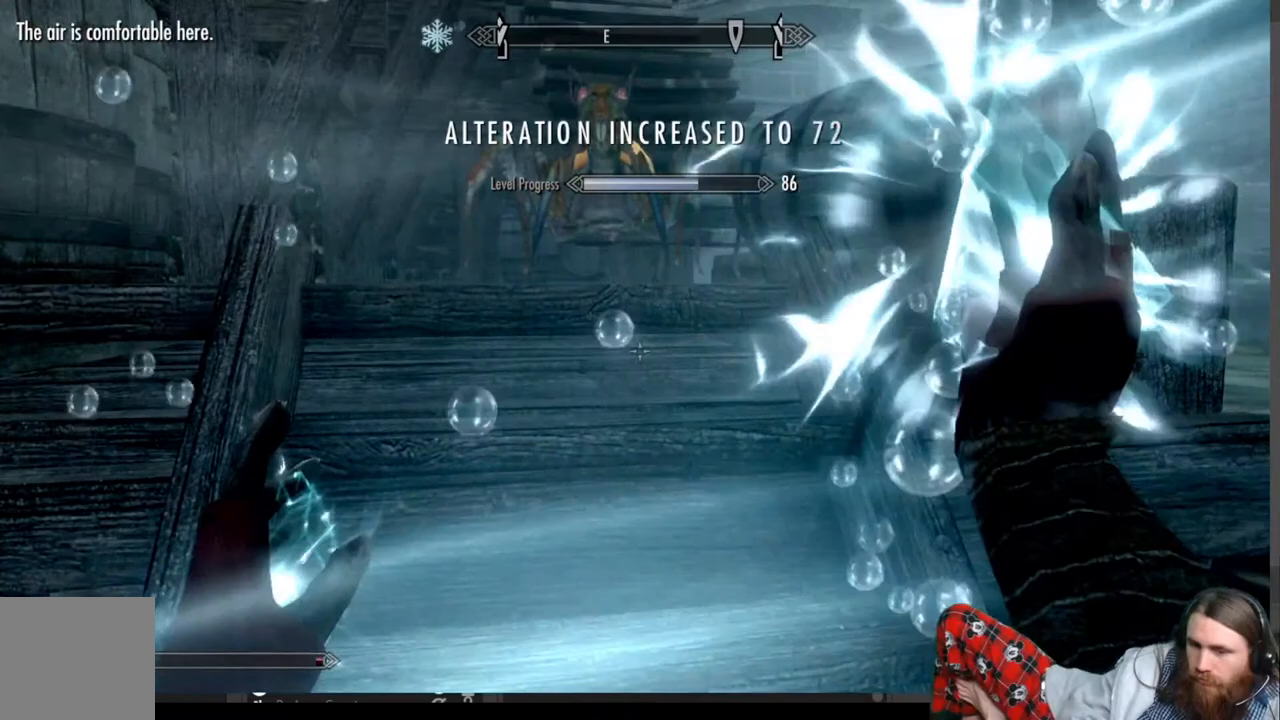
{"buttons": ["A"], "left_stick": "center", "right_stick": "center", "events": [[100, "SELECT", "down"], [300, "SELECT", "up"], [483, "A", "down"]]}
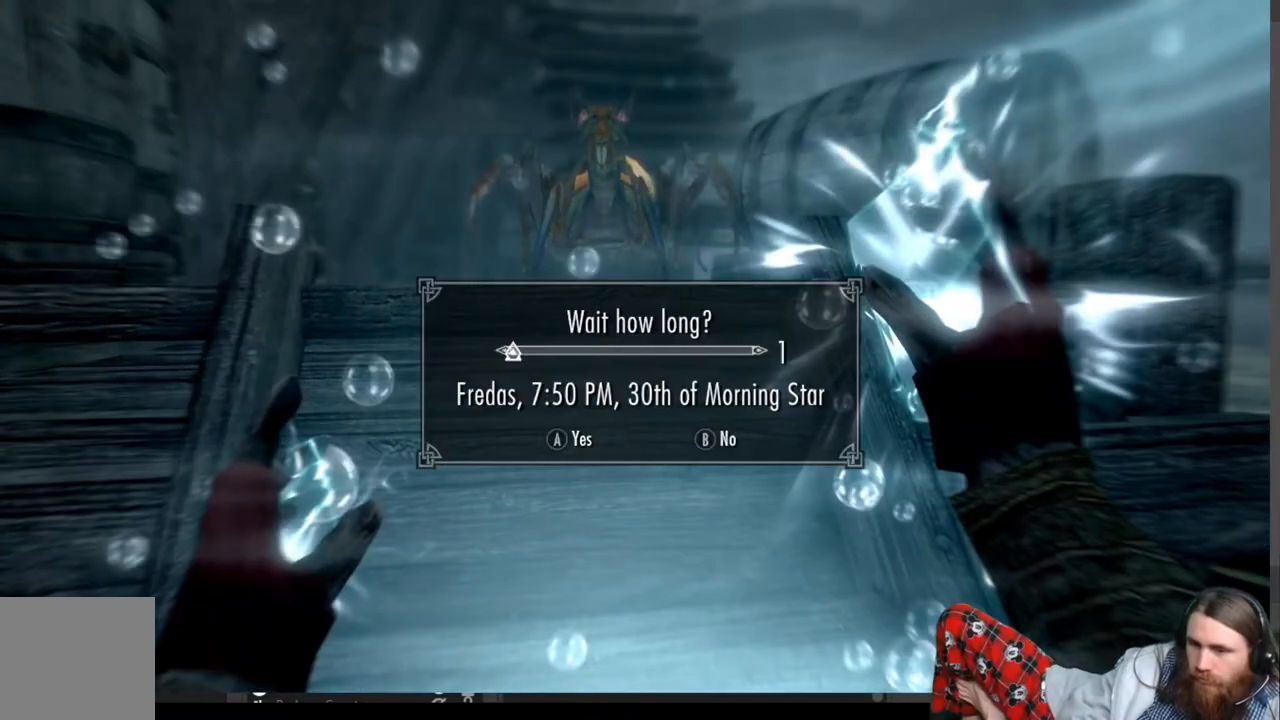
{"buttons": [], "left_stick": "center", "right_stick": "center", "events": [[150, "A", "up"]]}
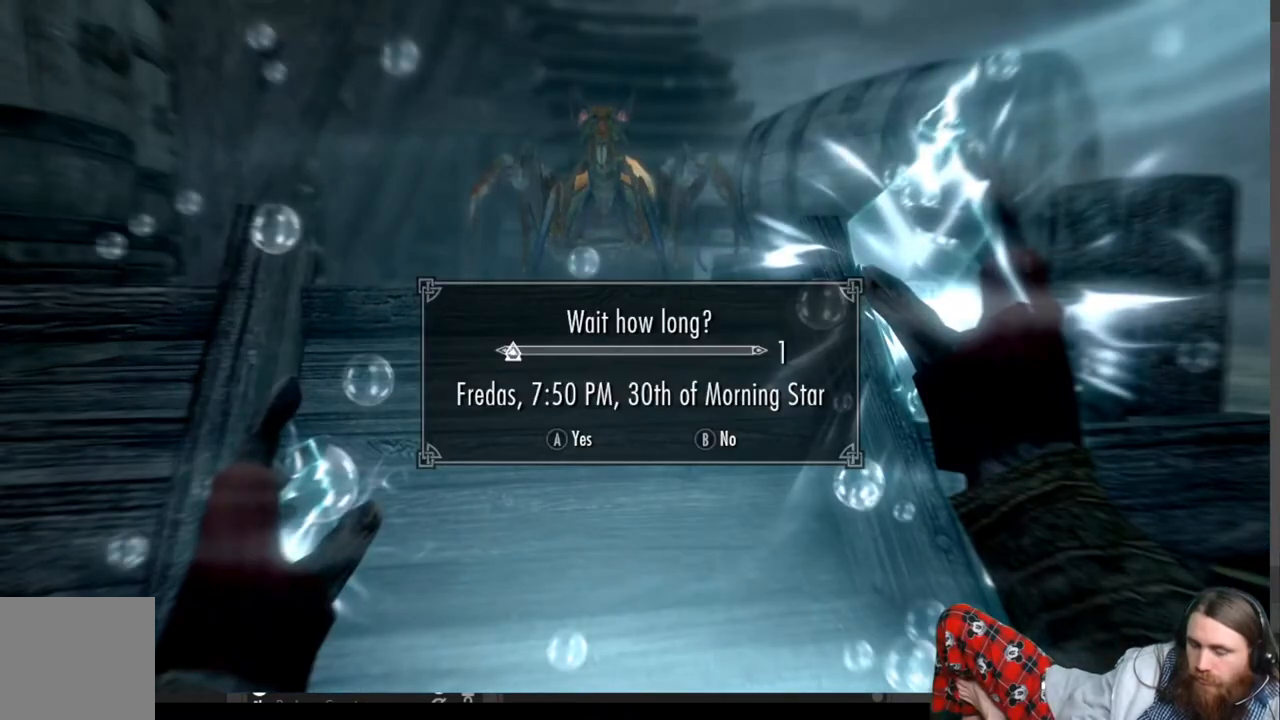
{"buttons": [], "left_stick": "center", "right_stick": "center", "events": []}
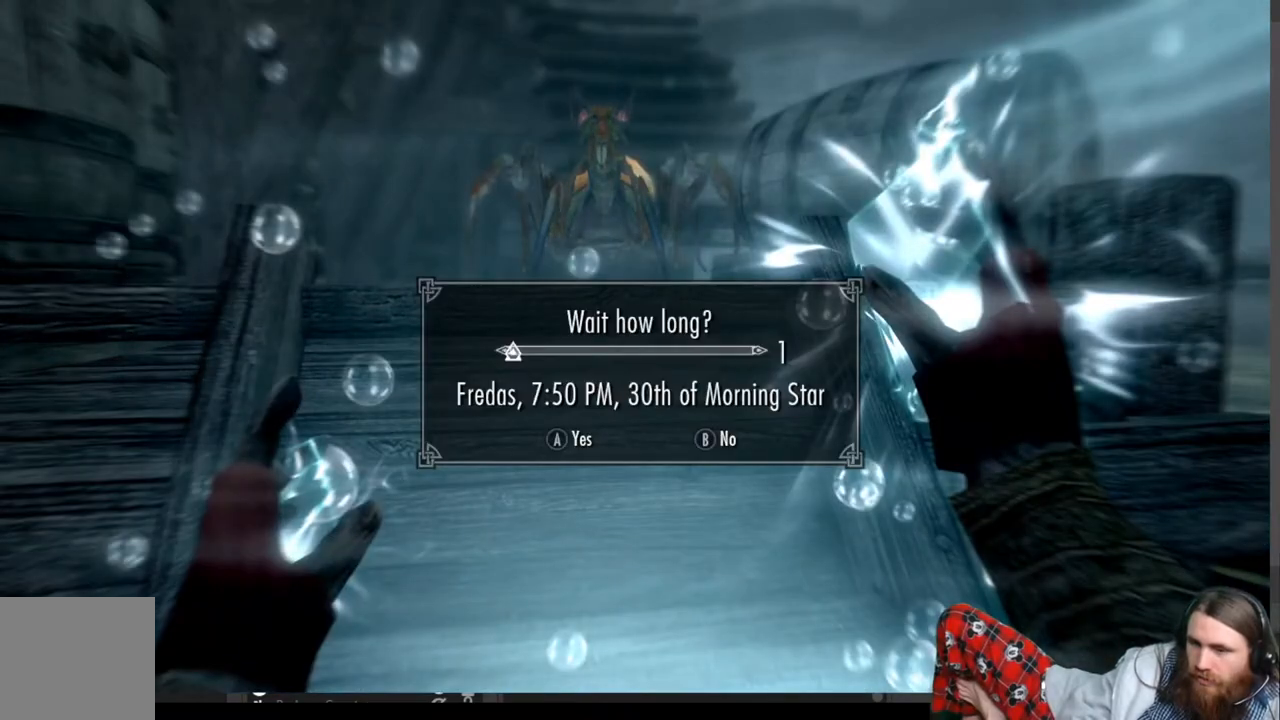
{"buttons": ["R2"], "left_stick": "center", "right_stick": "center", "events": [[433, "R2", "down"]]}
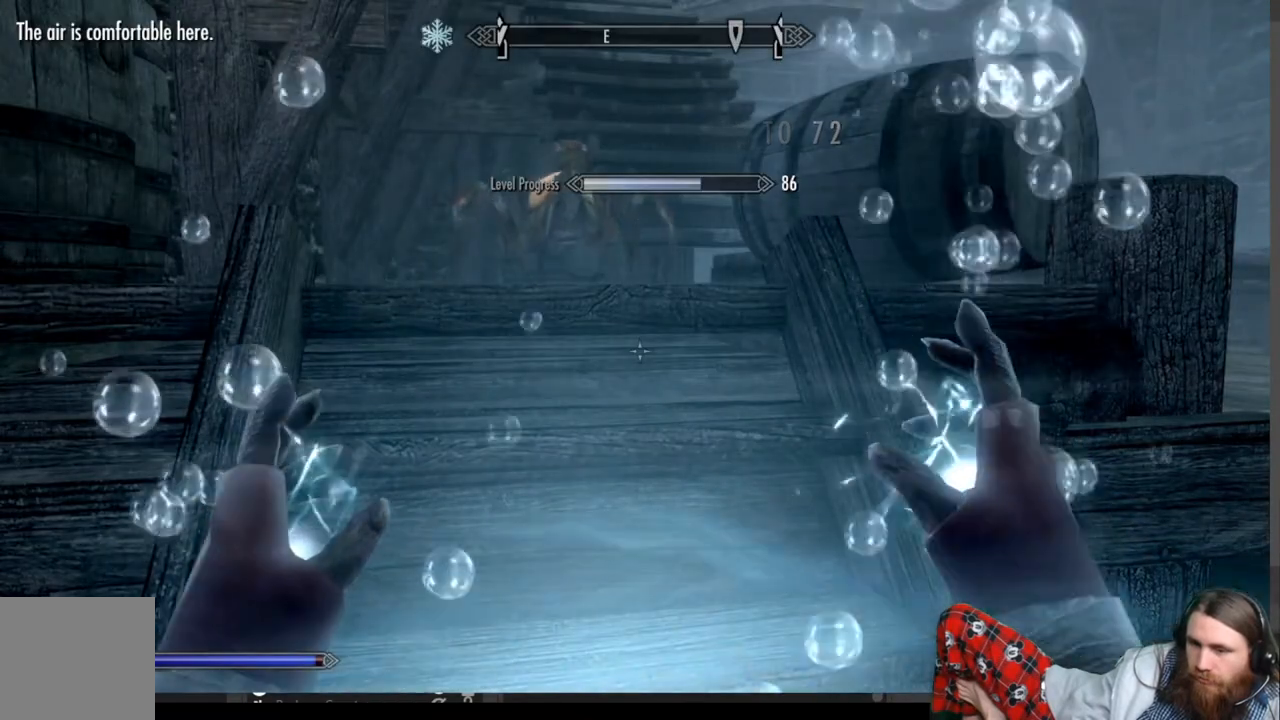
{"buttons": ["R2"], "left_stick": "center", "right_stick": "center", "events": []}
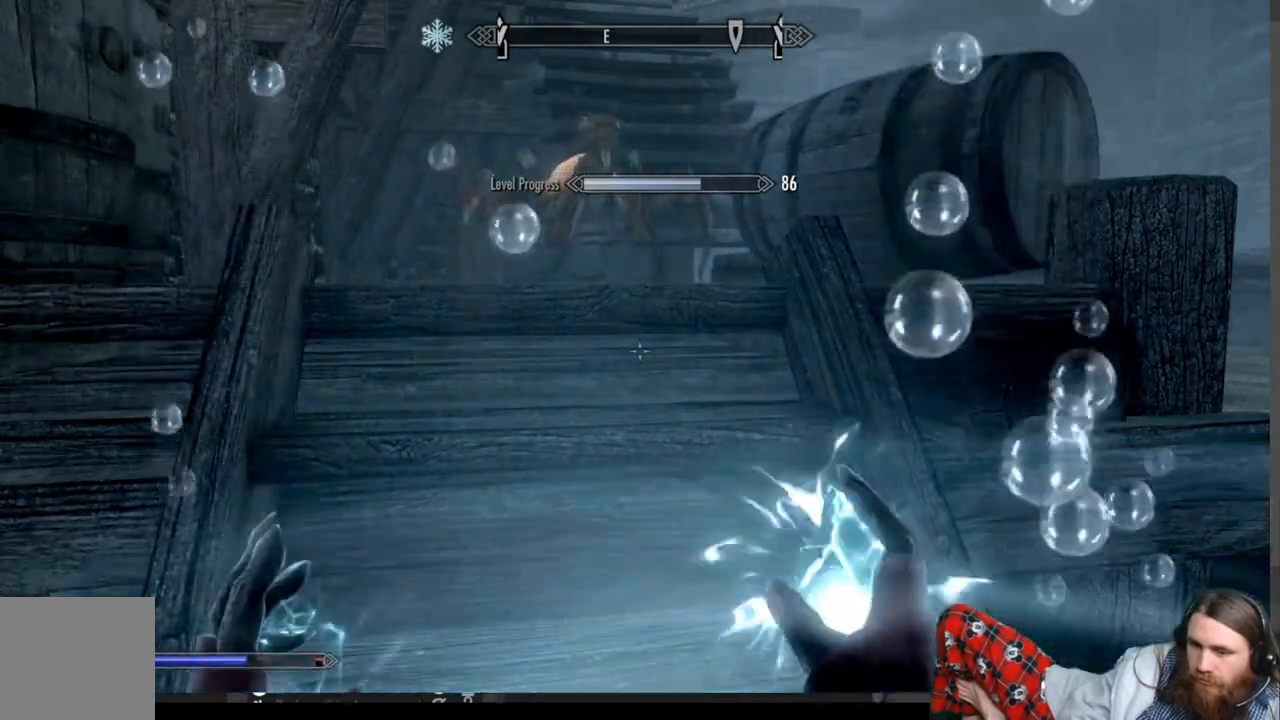
{"buttons": ["L2"], "left_stick": "center", "right_stick": "center", "events": [[117, "R2", "up"], [433, "L2", "down"]]}
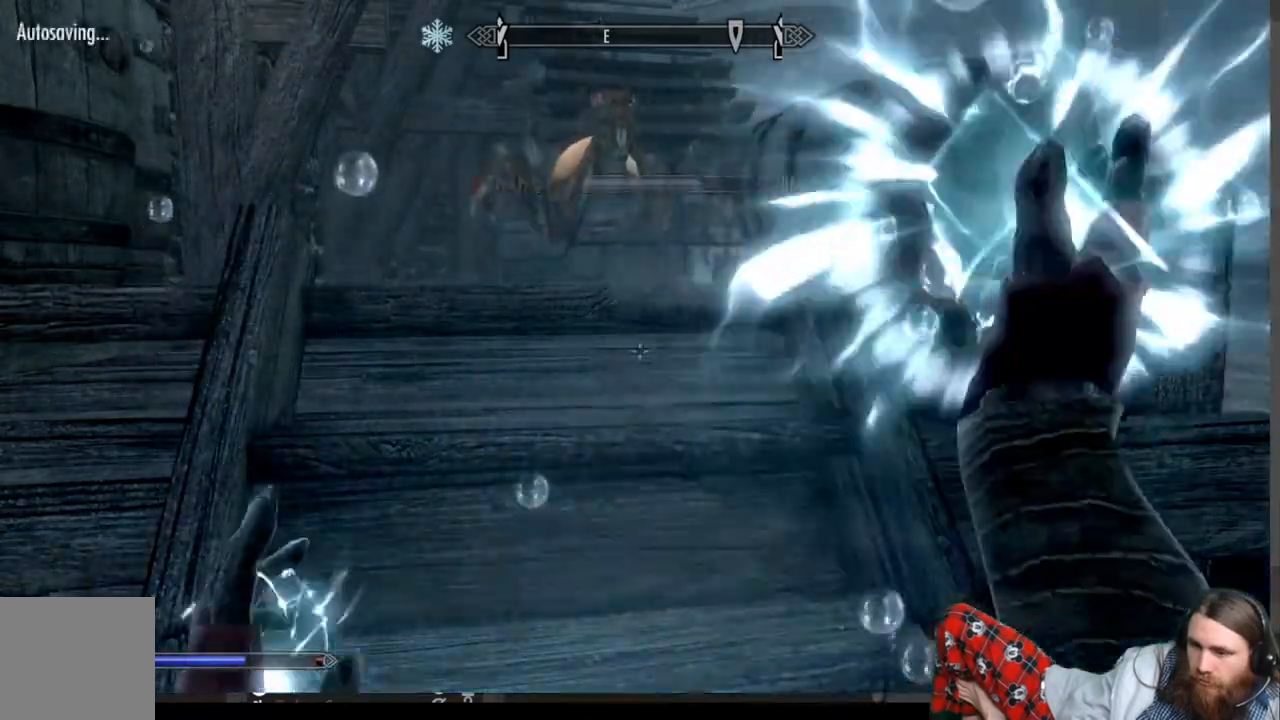
{"buttons": ["L2"], "left_stick": "center", "right_stick": "center", "events": []}
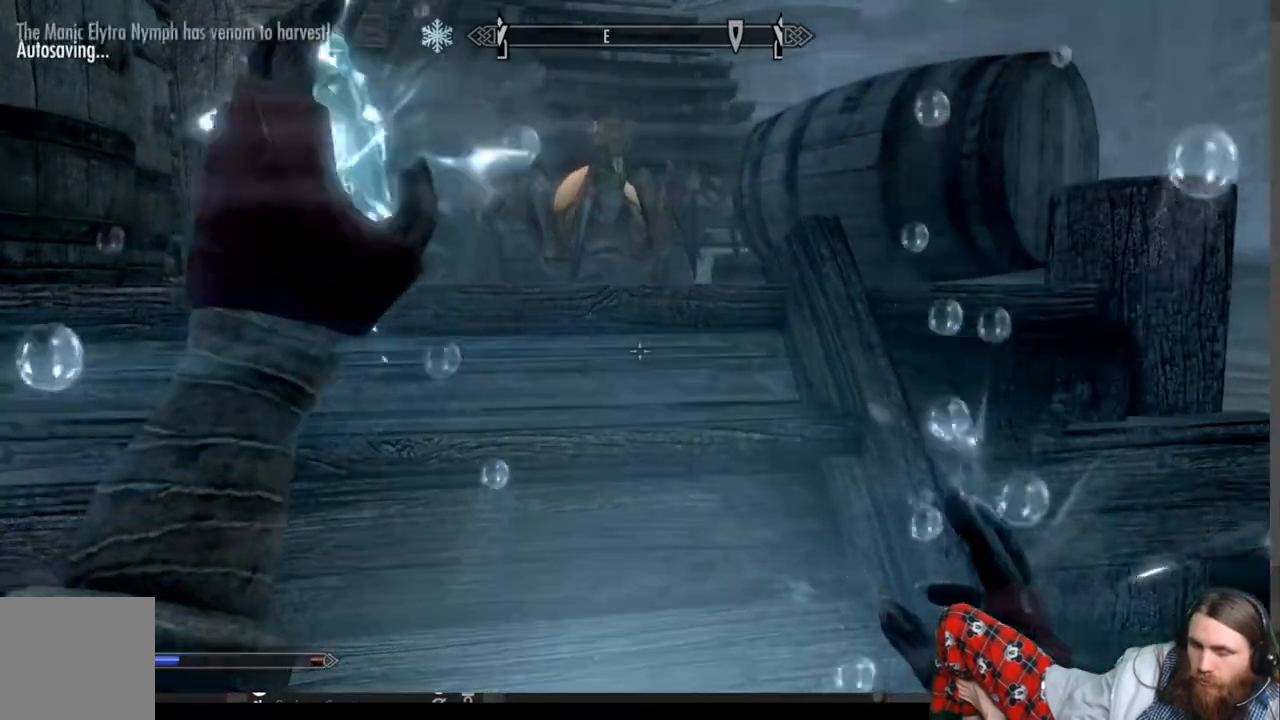
{"buttons": ["R2"], "left_stick": "center", "right_stick": "center", "events": [[67, "L2", "up"], [250, "R2", "down"]]}
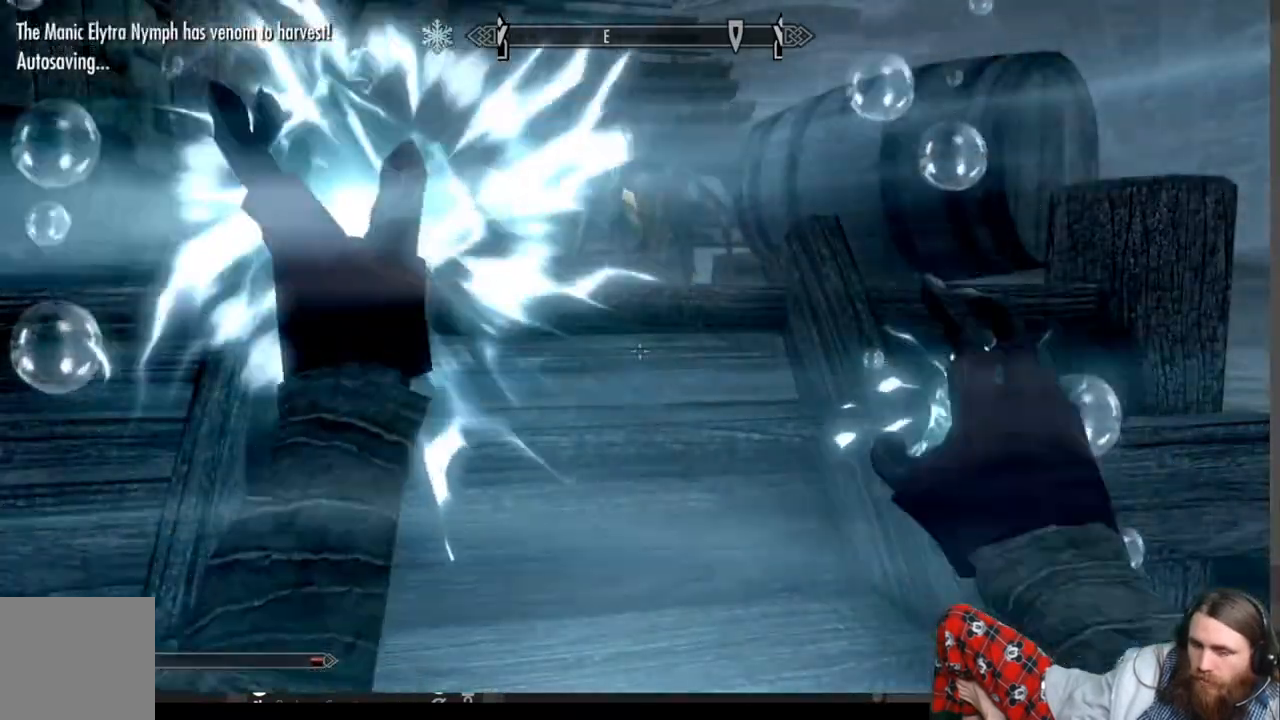
{"buttons": [], "left_stick": "center", "right_stick": "center", "events": [[317, "R2", "up"]]}
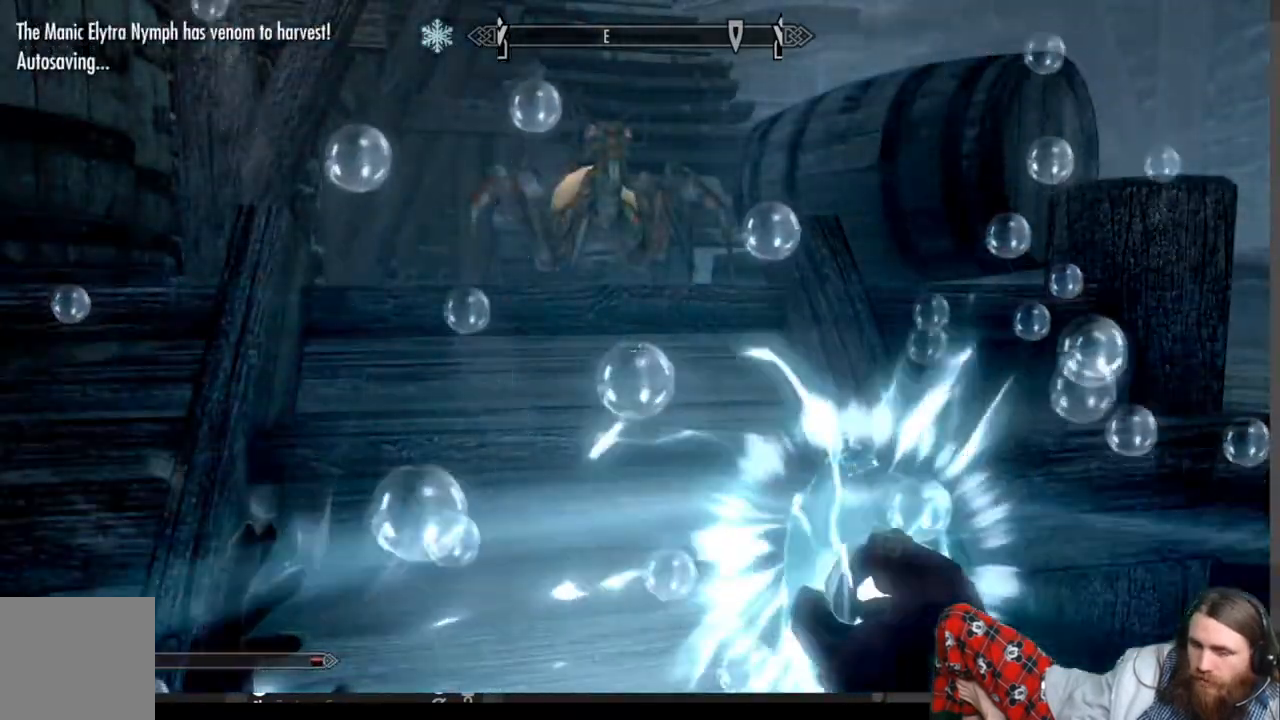
{"buttons": [], "left_stick": "center", "right_stick": "center", "events": []}
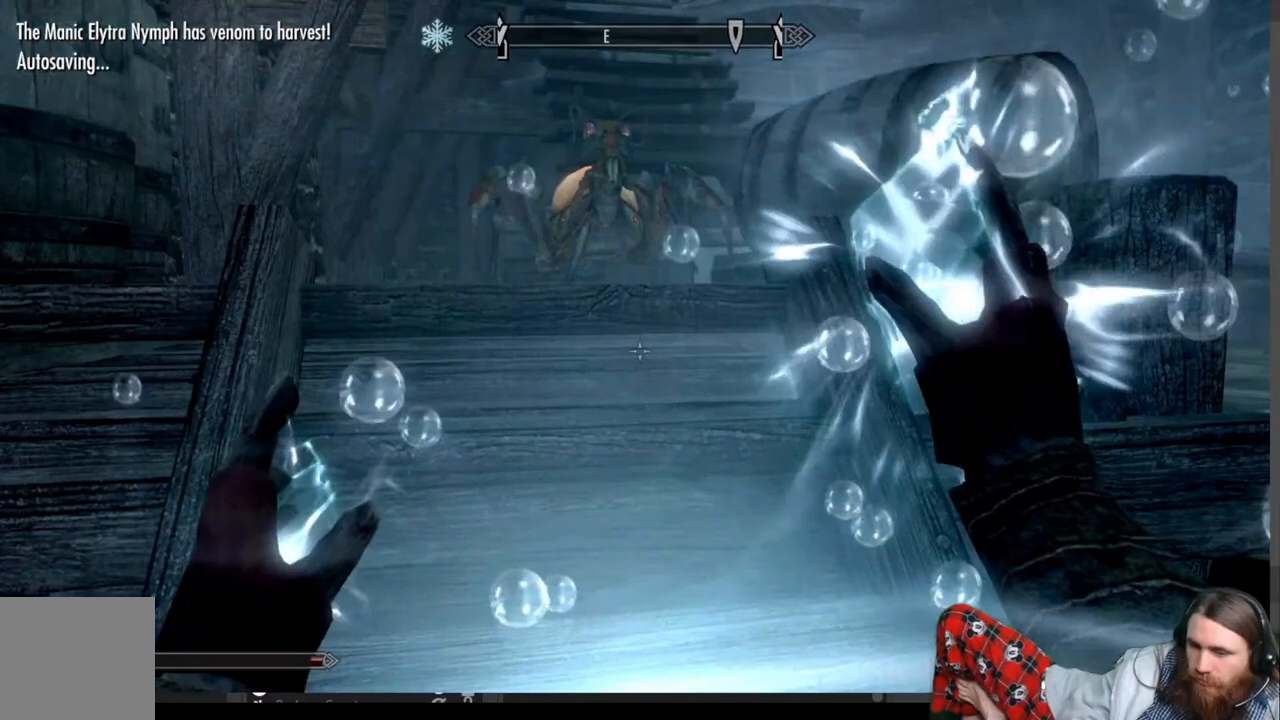
{"buttons": ["A"], "left_stick": "center", "right_stick": "center", "events": [[133, "SELECT", "down"], [333, "SELECT", "up"], [450, "A", "down"]]}
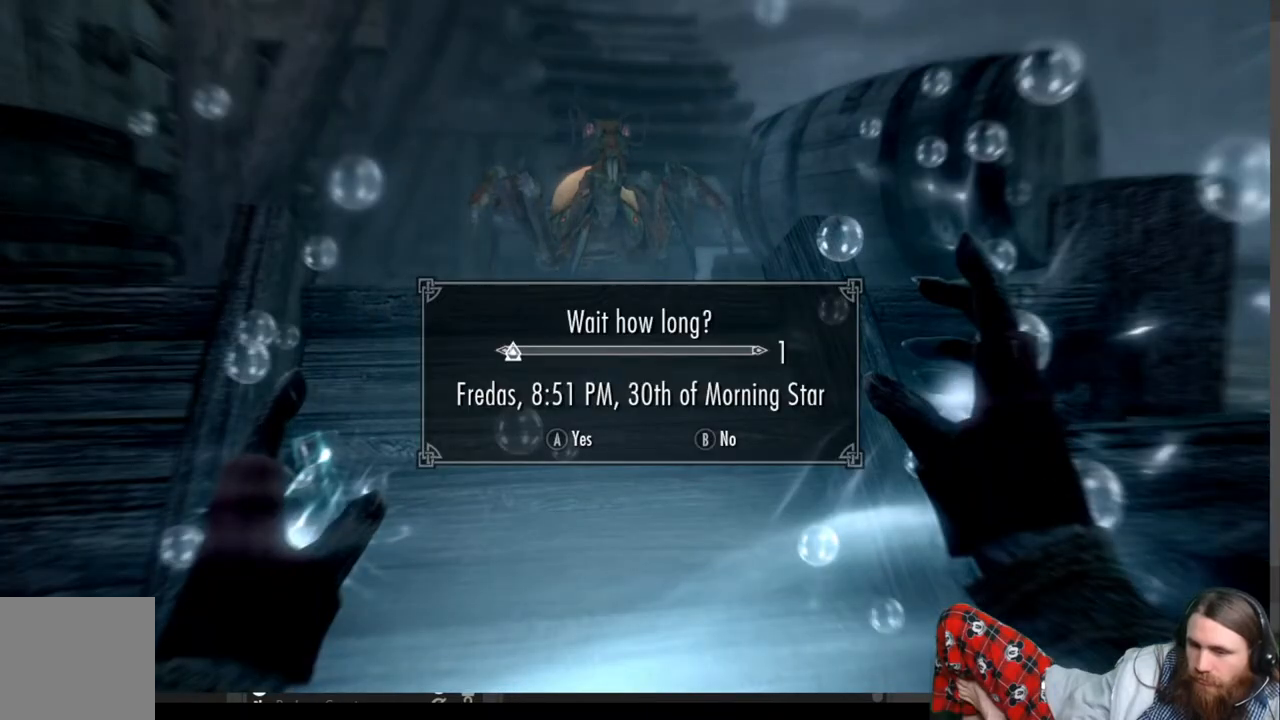
{"buttons": [], "left_stick": "center", "right_stick": "center", "events": [[117, "A", "up"]]}
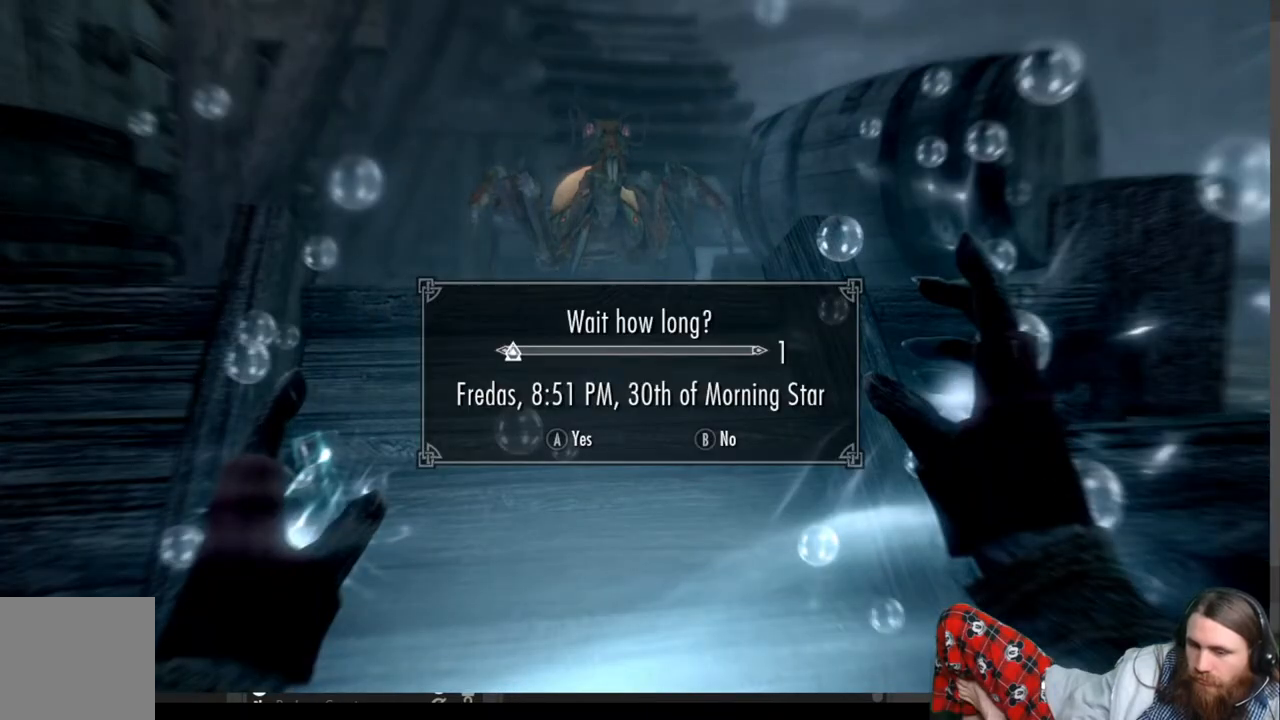
{"buttons": [], "left_stick": "center", "right_stick": "center", "events": []}
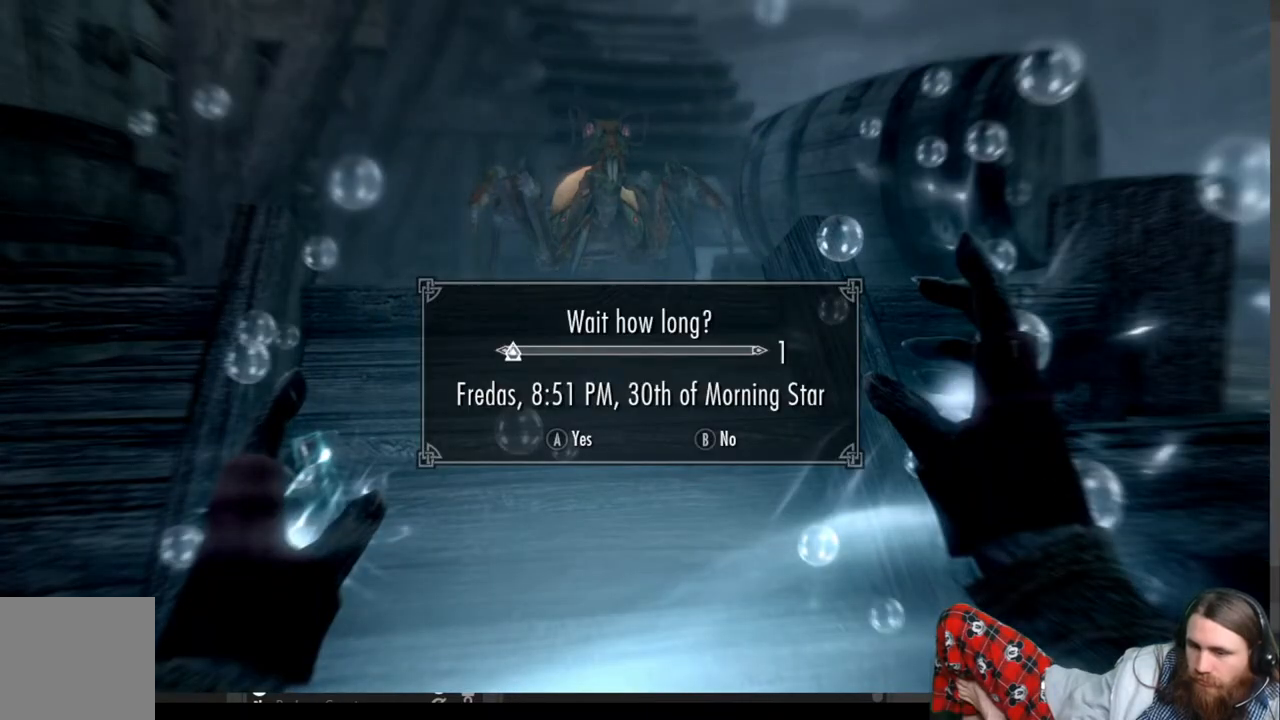
{"buttons": ["R2"], "left_stick": "center", "right_stick": "center", "events": [[383, "R2", "down"]]}